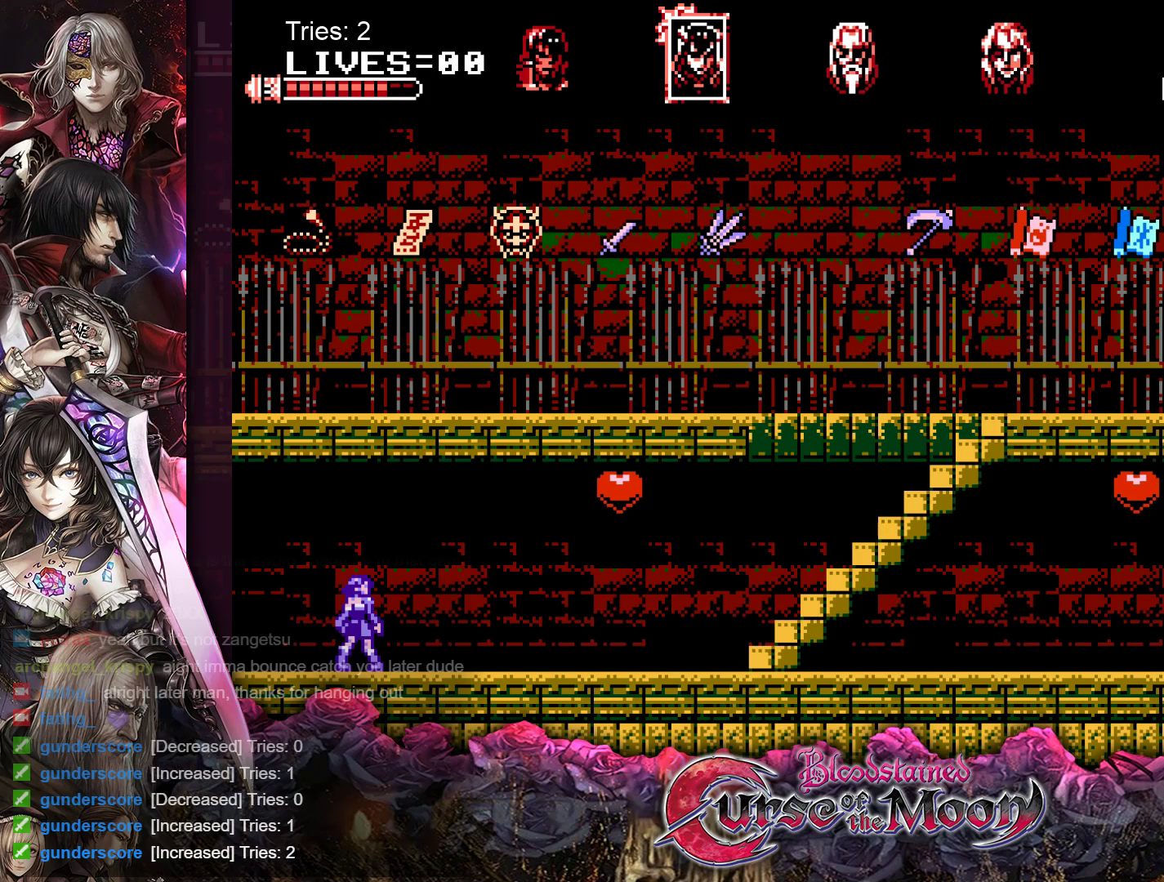
Gameplay with a controller (Nintendo layout); each line is a JSON object with the inputs held at the frame after it. "events" lists button and stick changes between this image and that frame as [ms after this image, input, new state], when the widget could be followed in between. Not read: L1 L3 R3.
{"buttons": ["DPAD_RIGHT"], "events": [[33, "DPAD_RIGHT", "down"]]}
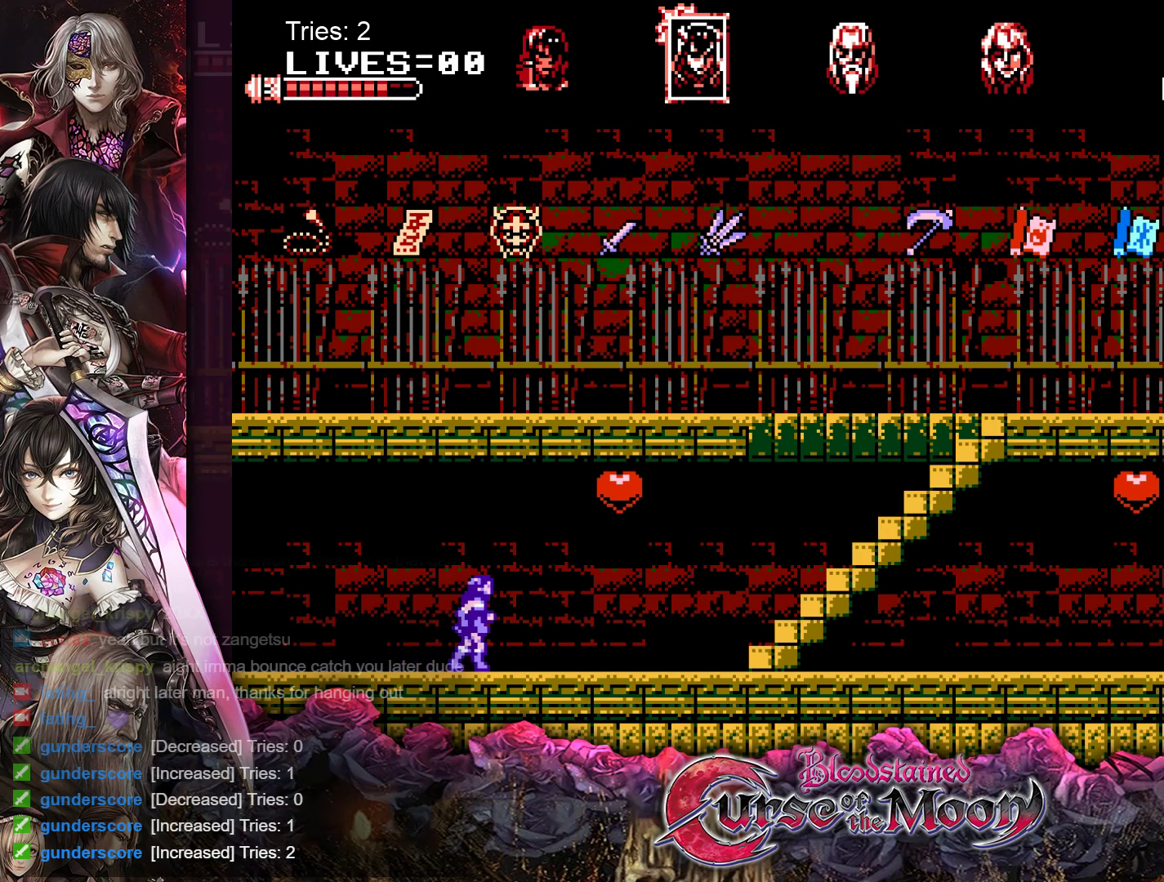
{"buttons": ["DPAD_RIGHT"], "events": []}
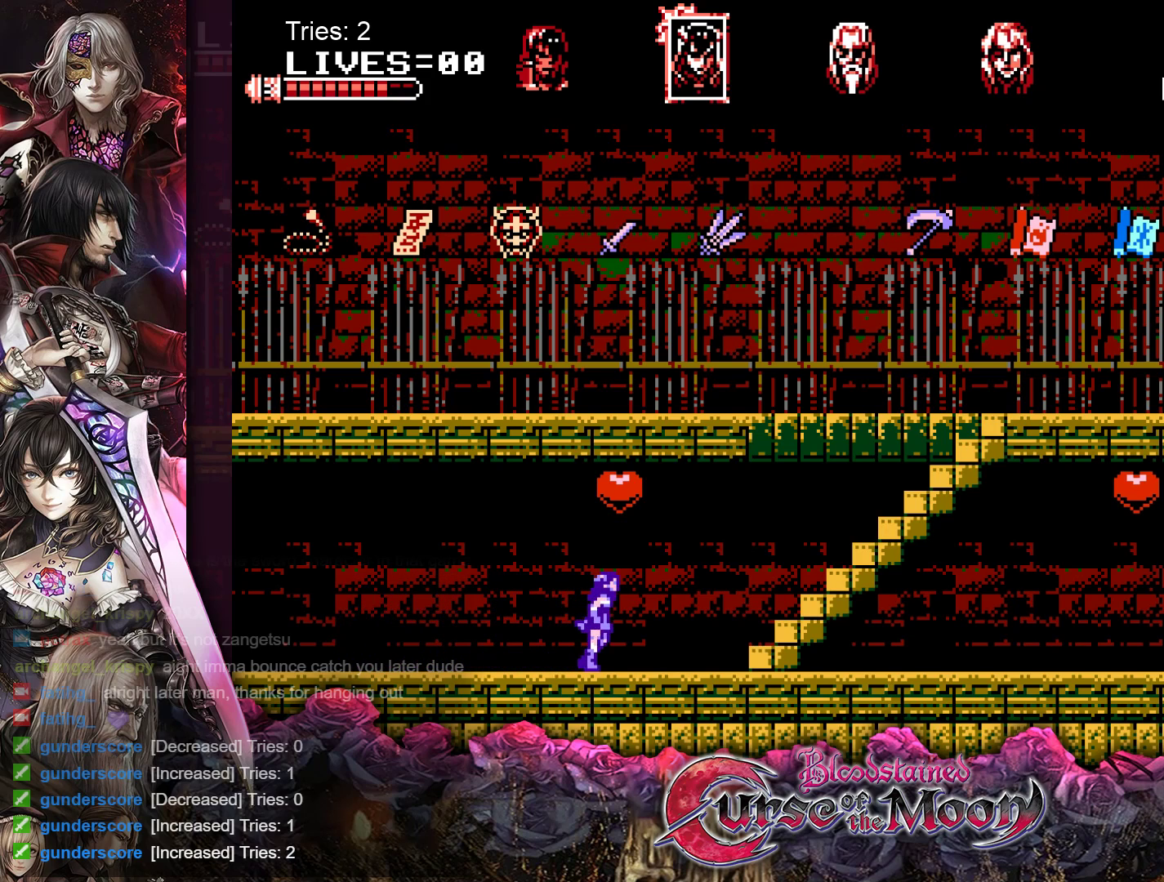
{"buttons": ["DPAD_UP", "DPAD_RIGHT"], "events": [[500, "DPAD_UP", "down"]]}
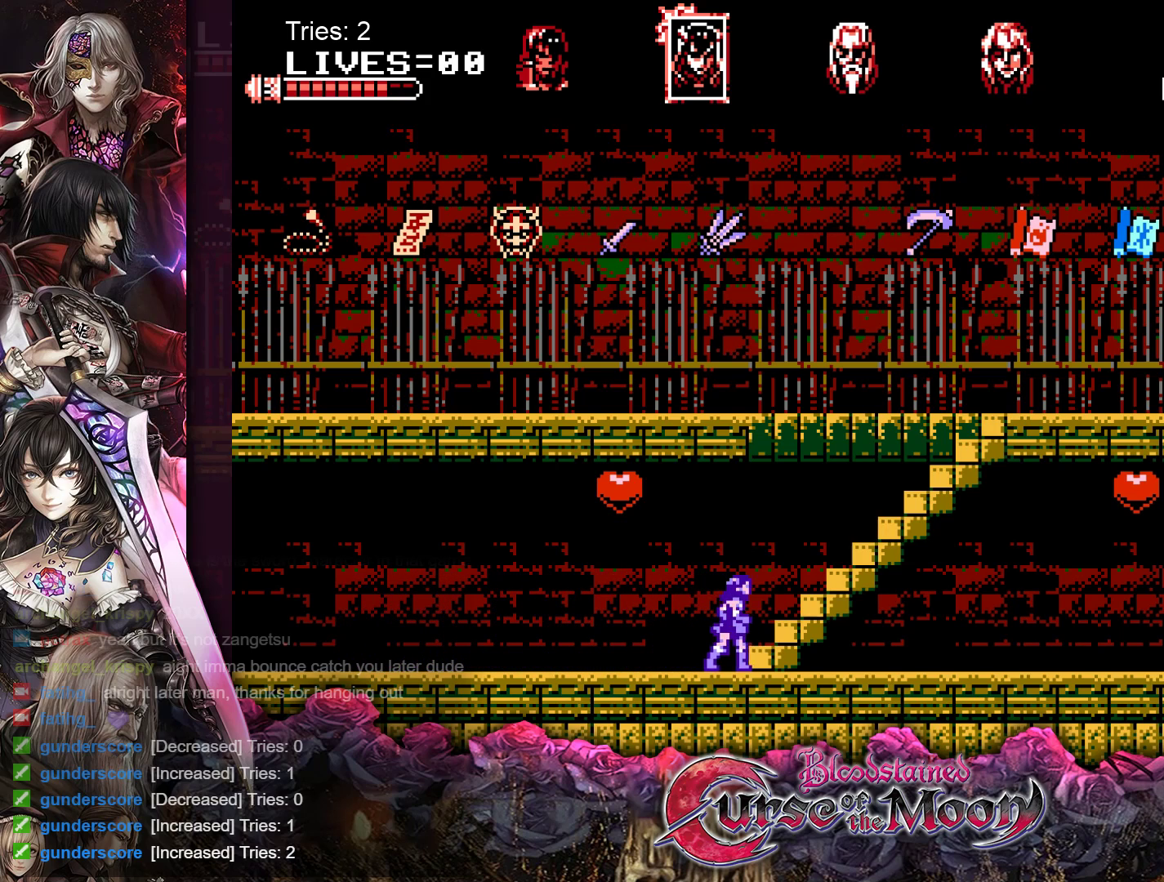
{"buttons": ["DPAD_UP", "DPAD_RIGHT"], "events": []}
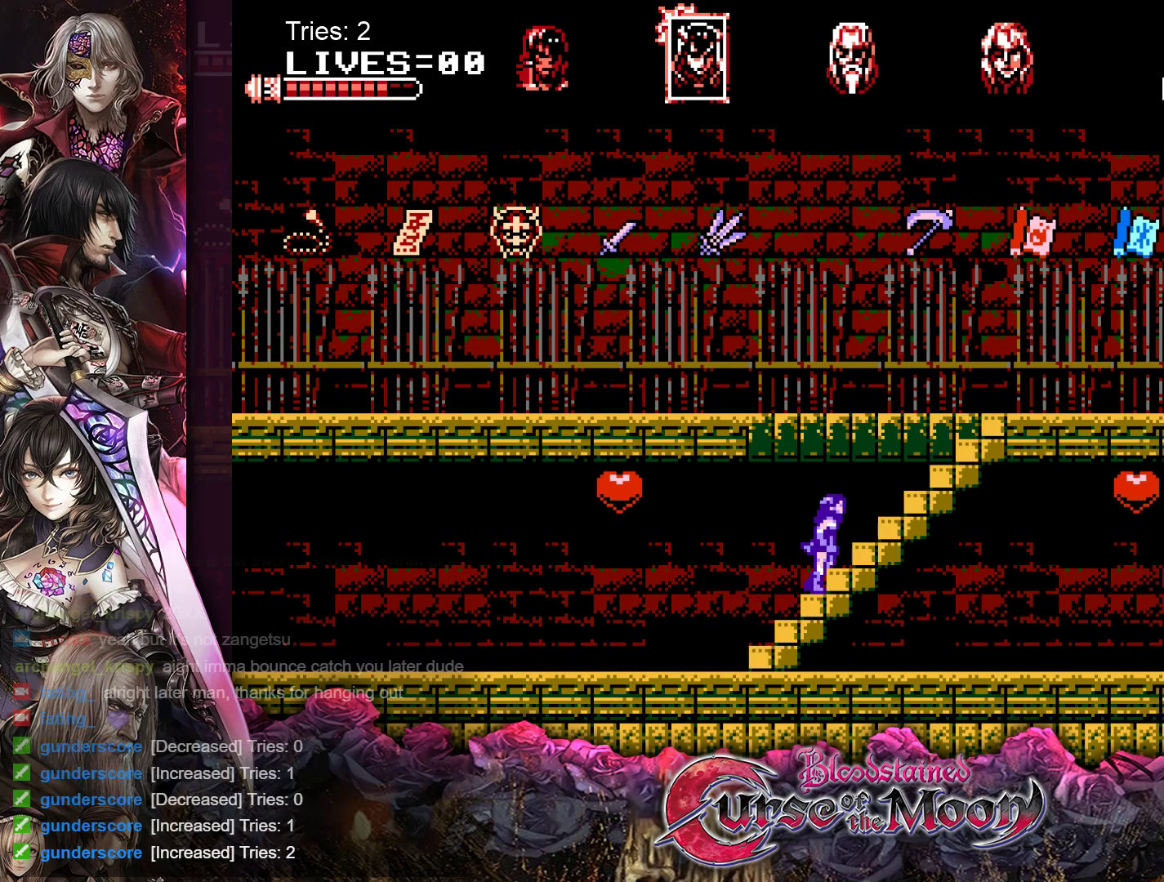
{"buttons": ["DPAD_UP", "DPAD_RIGHT"], "events": []}
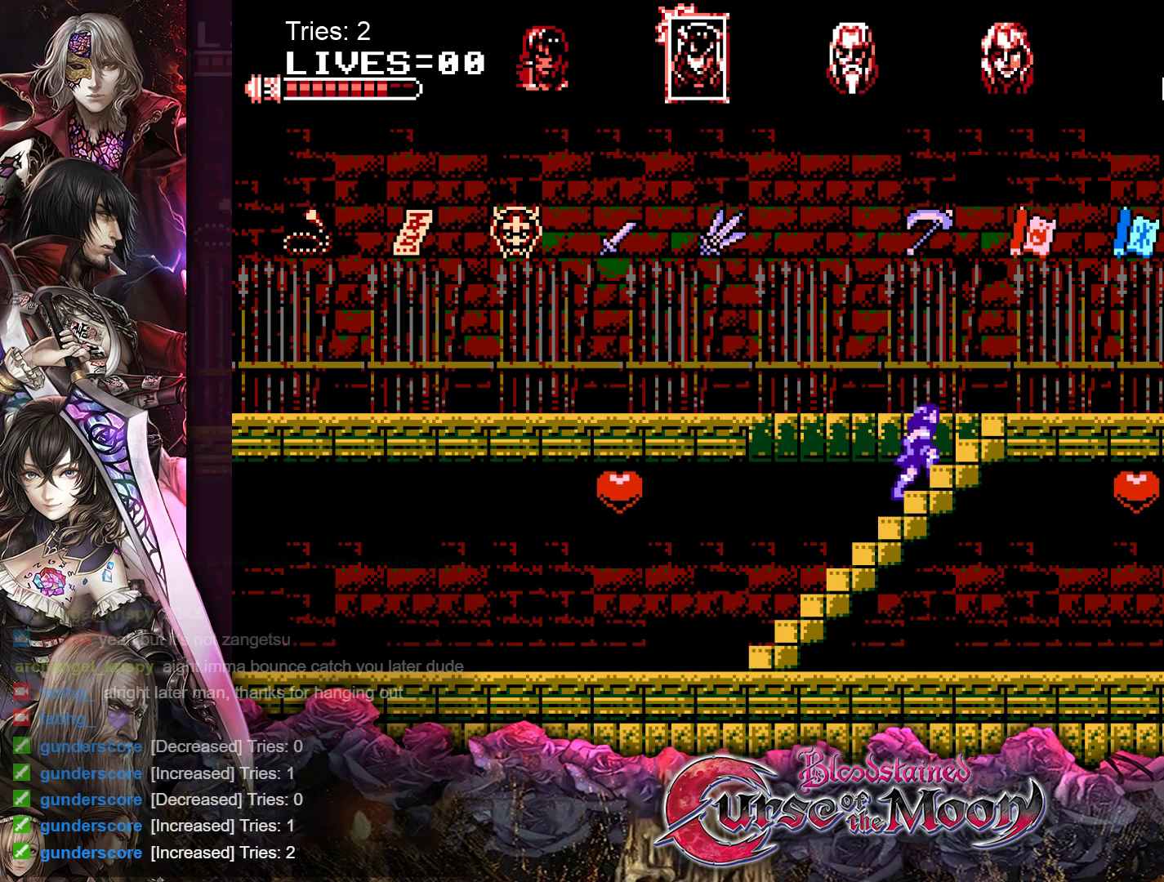
{"buttons": ["DPAD_LEFT"], "events": [[333, "DPAD_UP", "up"], [383, "DPAD_RIGHT", "up"], [433, "DPAD_LEFT", "down"]]}
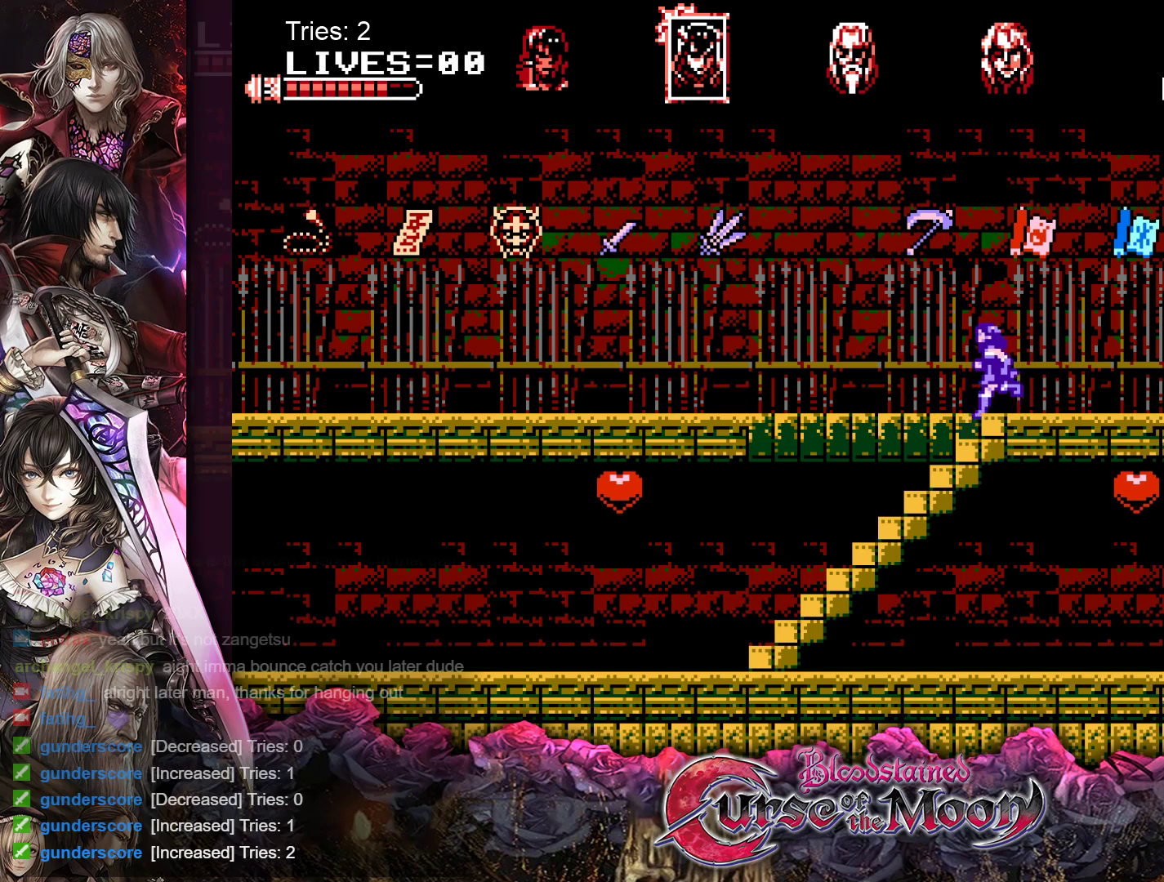
{"buttons": ["DPAD_RIGHT"], "events": [[367, "DPAD_LEFT", "up"], [433, "DPAD_RIGHT", "down"]]}
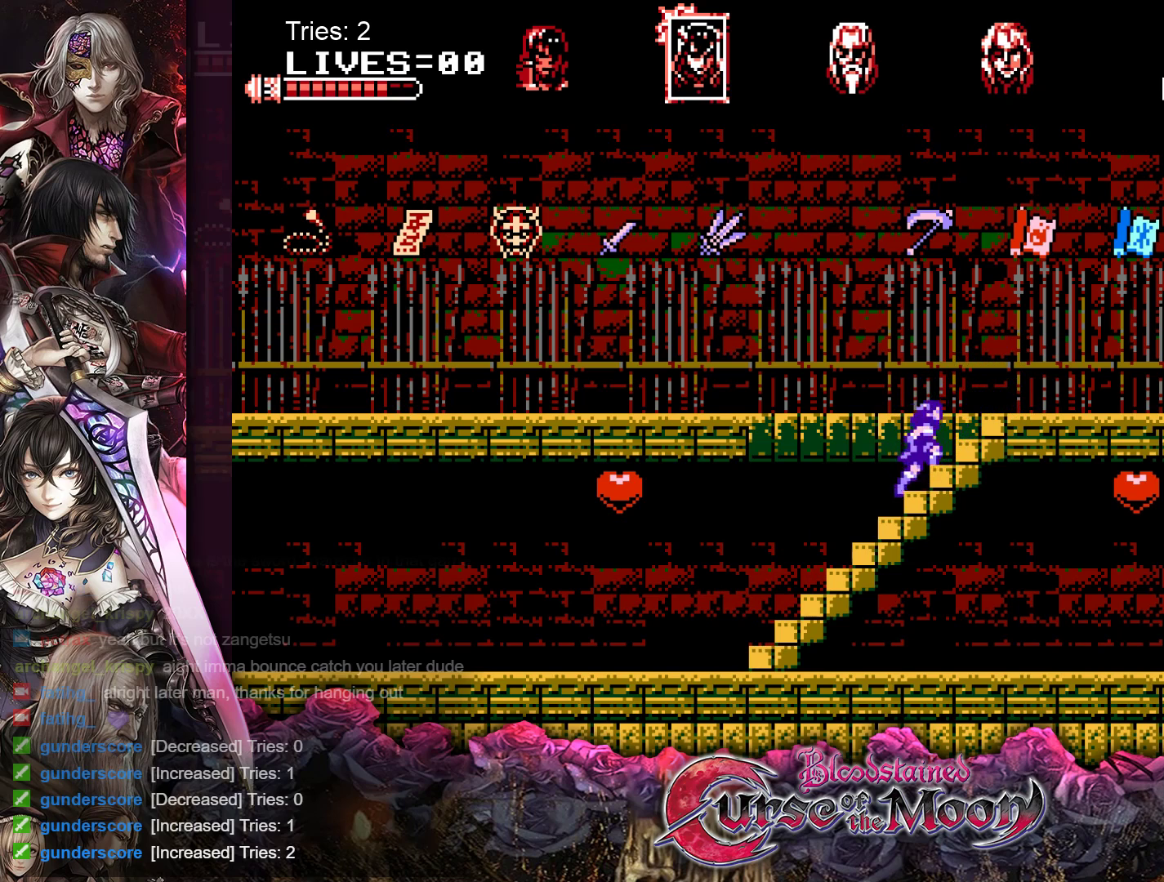
{"buttons": ["DPAD_LEFT"], "events": [[367, "DPAD_RIGHT", "up"], [483, "DPAD_LEFT", "down"]]}
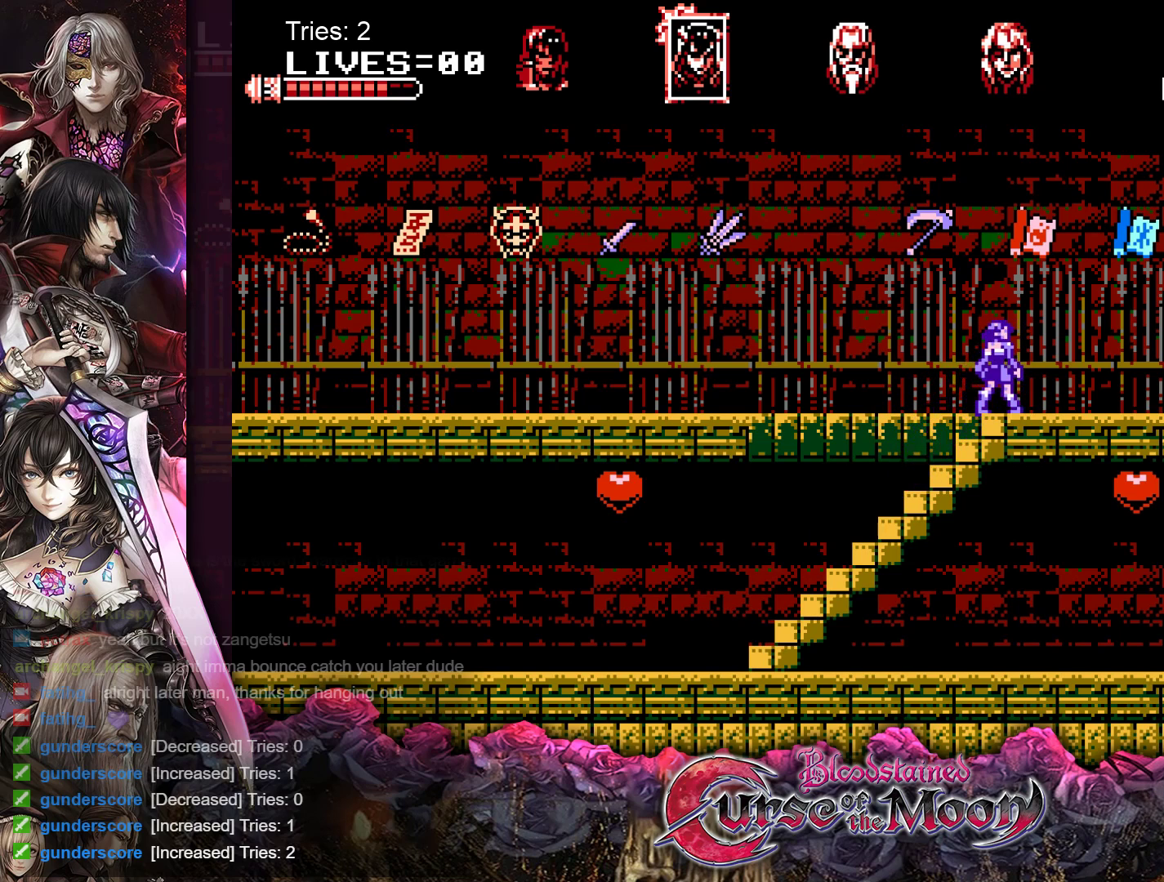
{"buttons": ["DPAD_RIGHT"], "events": [[367, "DPAD_LEFT", "up"], [433, "DPAD_RIGHT", "down"]]}
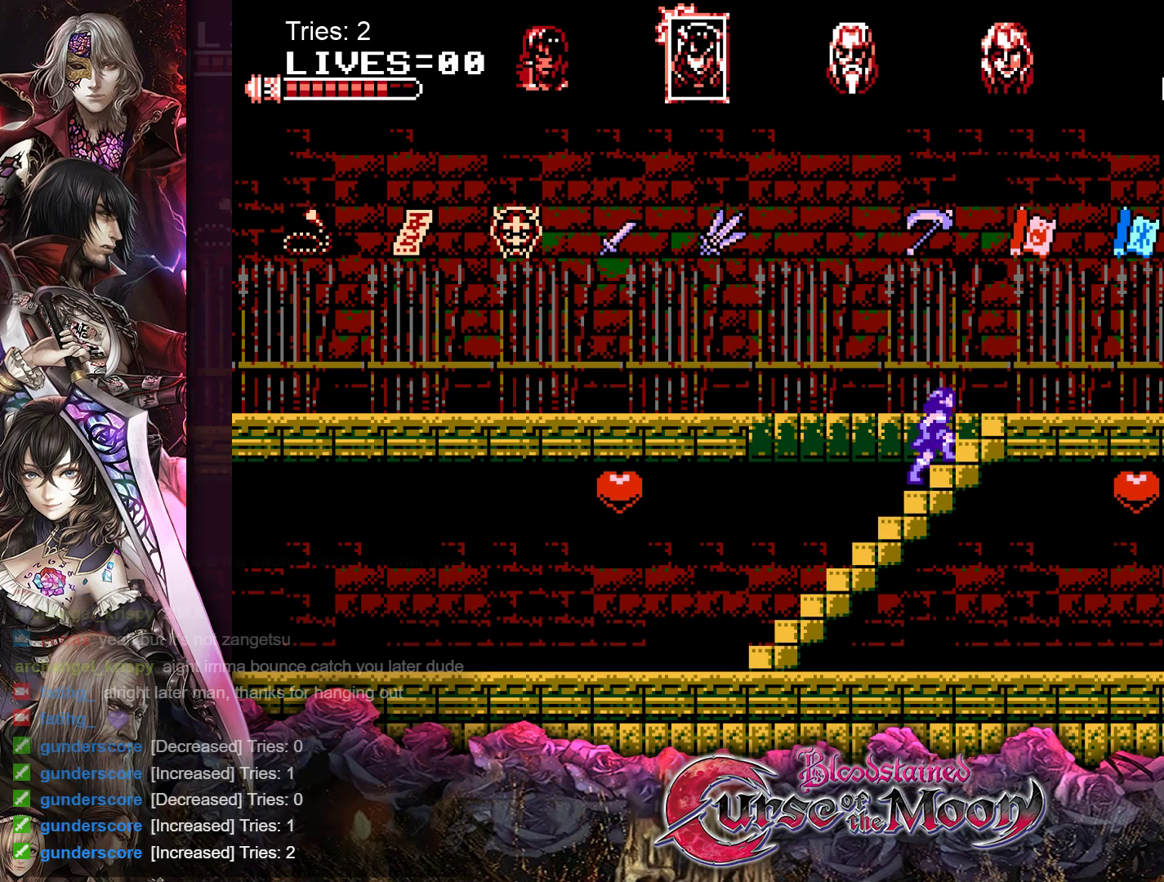
{"buttons": [], "events": [[417, "DPAD_RIGHT", "up"]]}
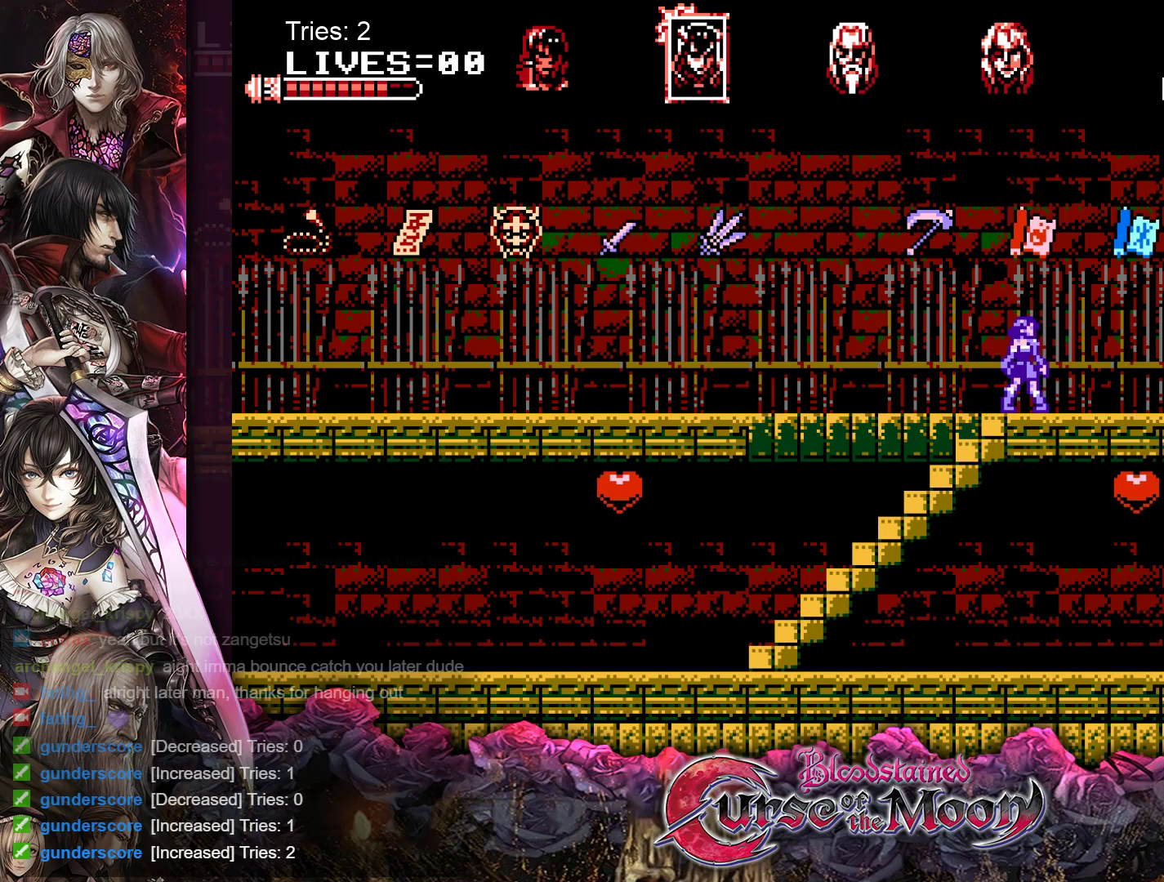
{"buttons": ["DPAD_LEFT"], "events": [[17, "DPAD_LEFT", "down"]]}
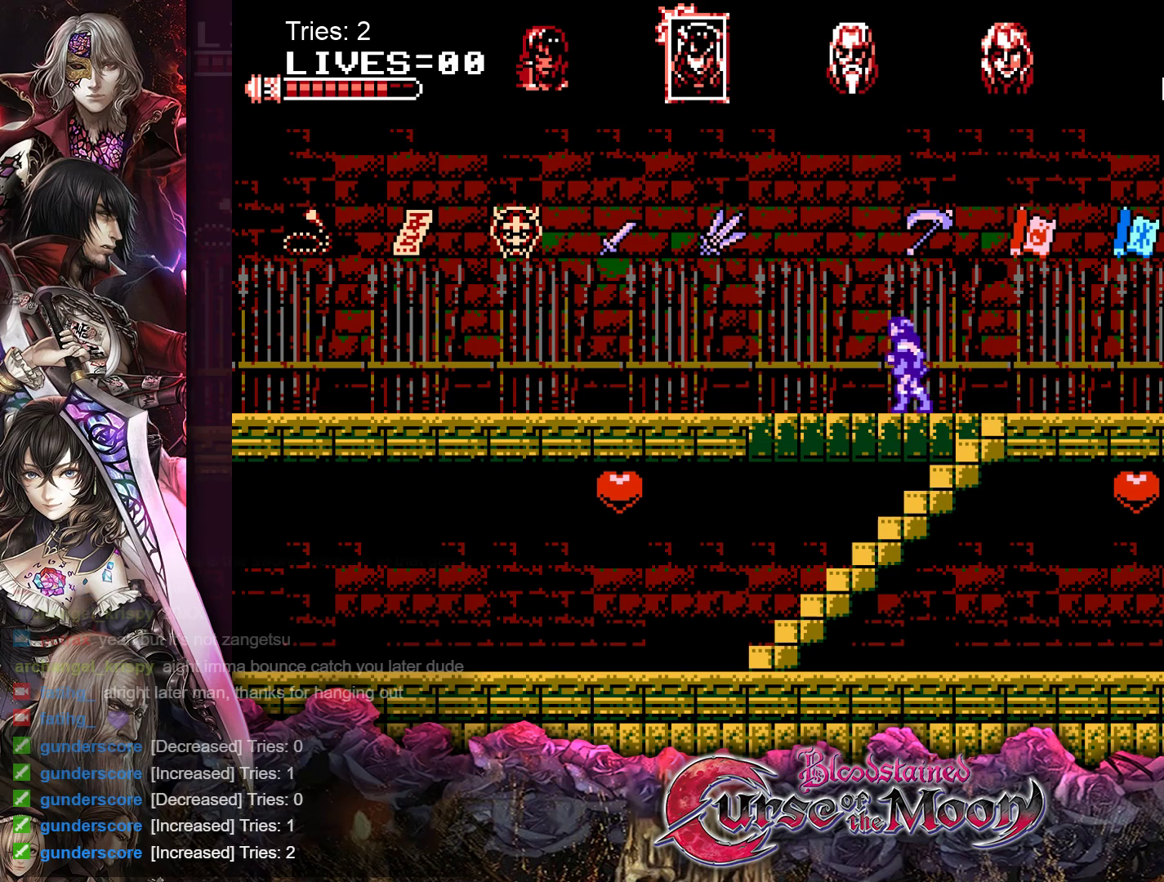
{"buttons": ["DPAD_LEFT"], "events": []}
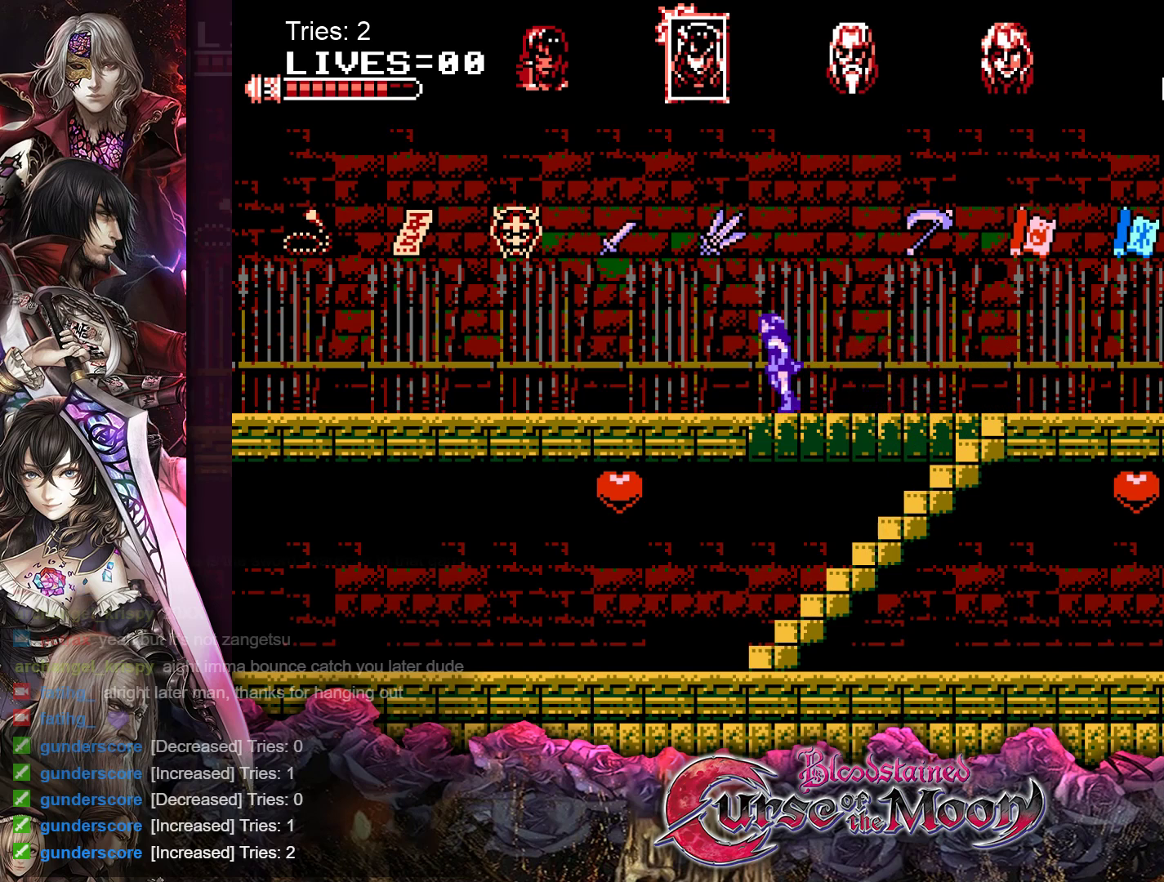
{"buttons": [], "events": [[133, "DPAD_LEFT", "up"], [167, "B", "down"], [333, "B", "up"]]}
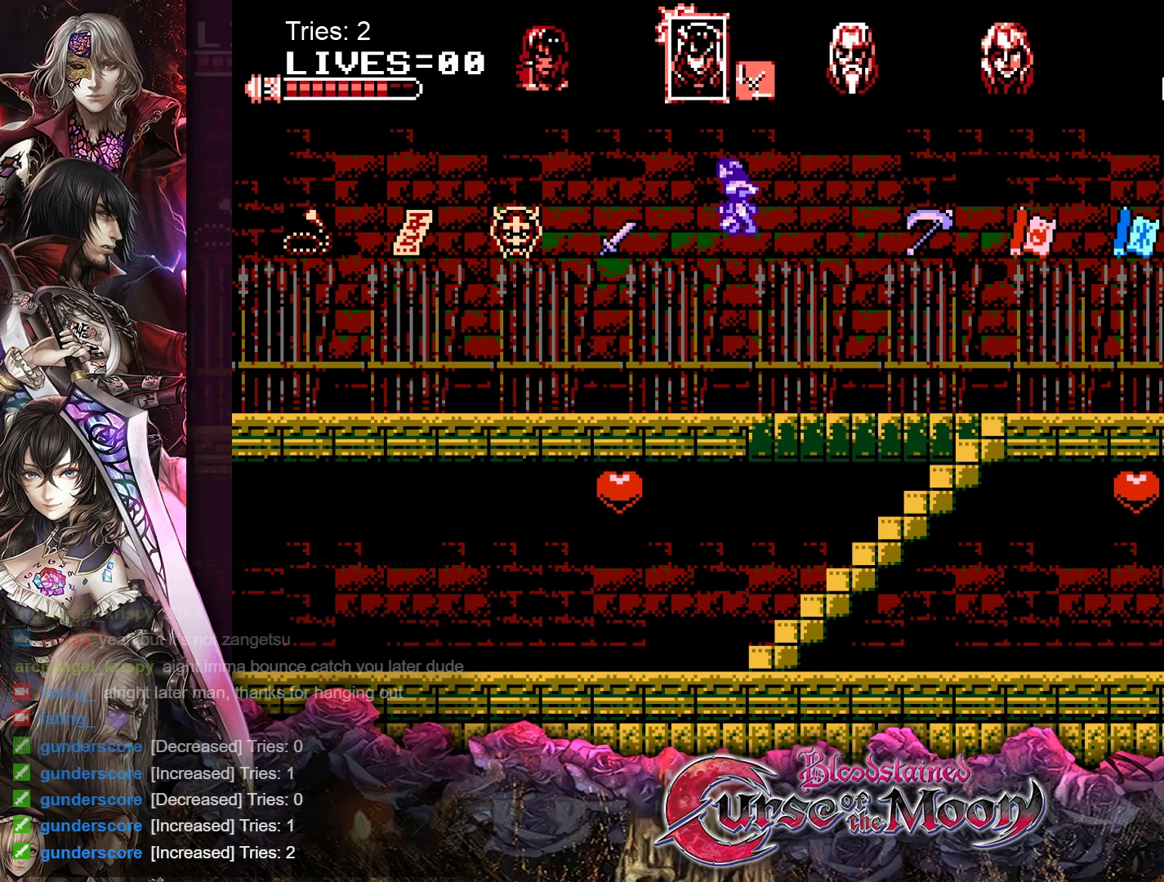
{"buttons": ["DPAD_RIGHT"], "events": [[300, "DPAD_RIGHT", "down"]]}
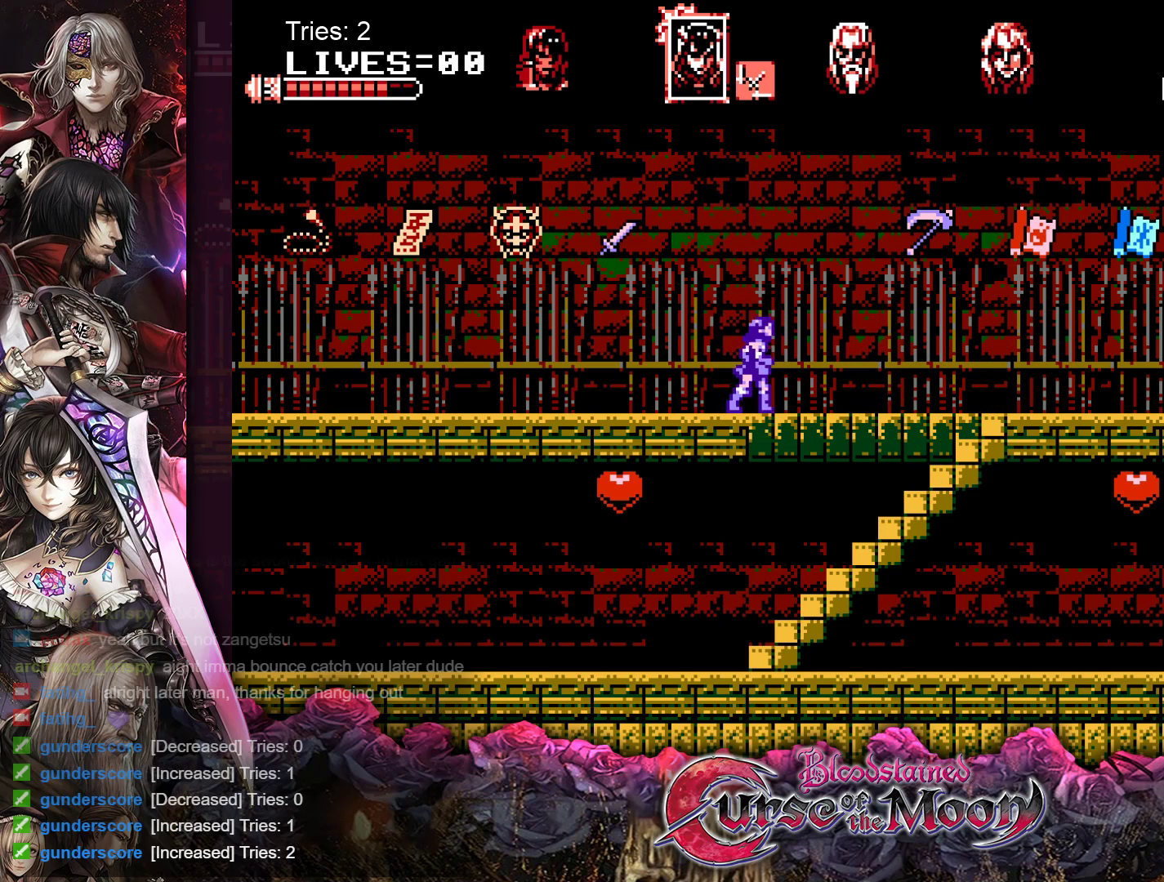
{"buttons": ["DPAD_RIGHT"], "events": []}
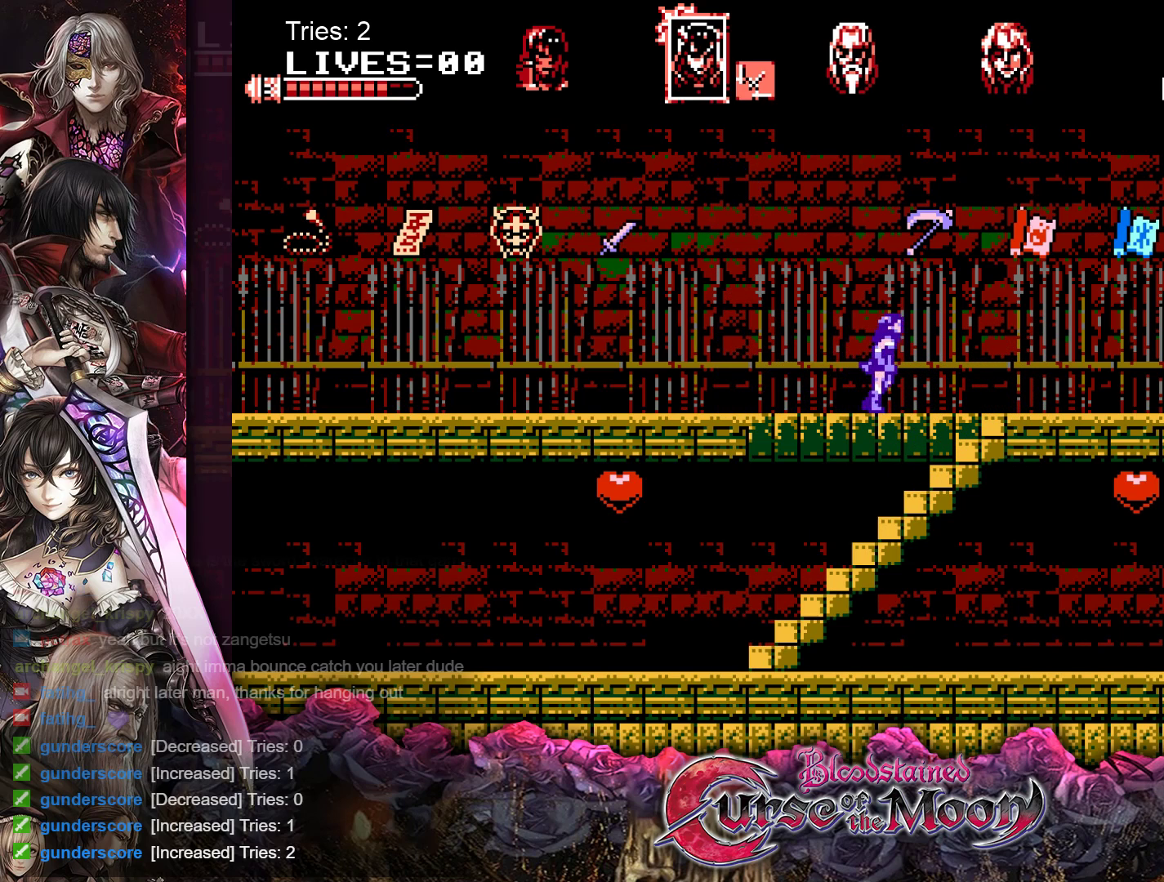
{"buttons": ["DPAD_DOWN"], "events": [[383, "DPAD_DOWN", "down"], [383, "DPAD_RIGHT", "up"]]}